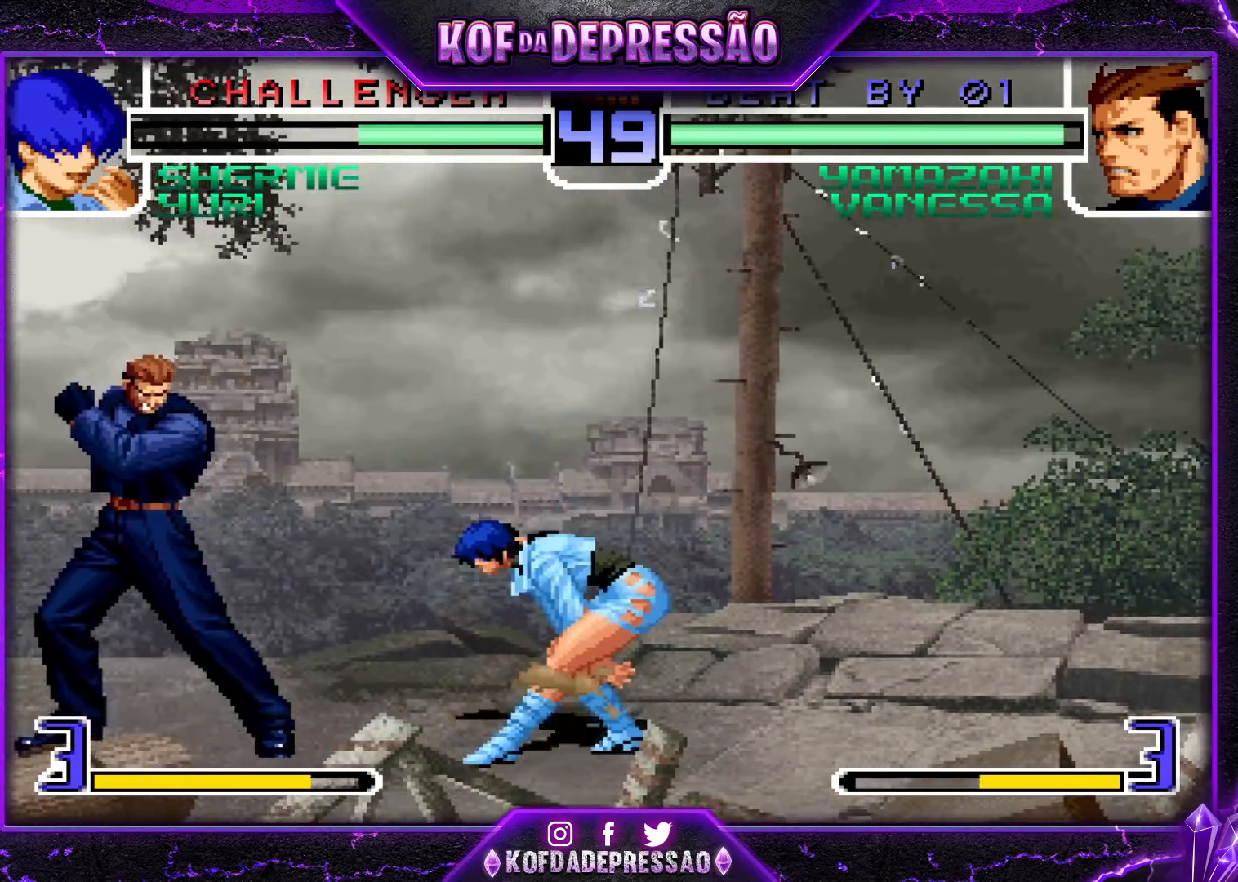
Gameplay with a controller (arcade stick); each line is a JSON object with the inputs held at the frame after it (dt_ms = milliseconds from this image to that frame). "events" lists button and stick changes between this image and that frame as [ms after this image, input, new state], when the widget could be followed in between. Not read: DPAD_DOWN DPAD_LEFT DPAD_RIGHT DPAD_UP L3 R3.
{"dt_ms": 501, "buttons": [], "left_stick": "down-right", "events": [[17, "R1", "up"], [50, "R1", "down"], [117, "R1", "up"], [367, "left_stick", "center"], [451, "left_stick", "down-right"]]}
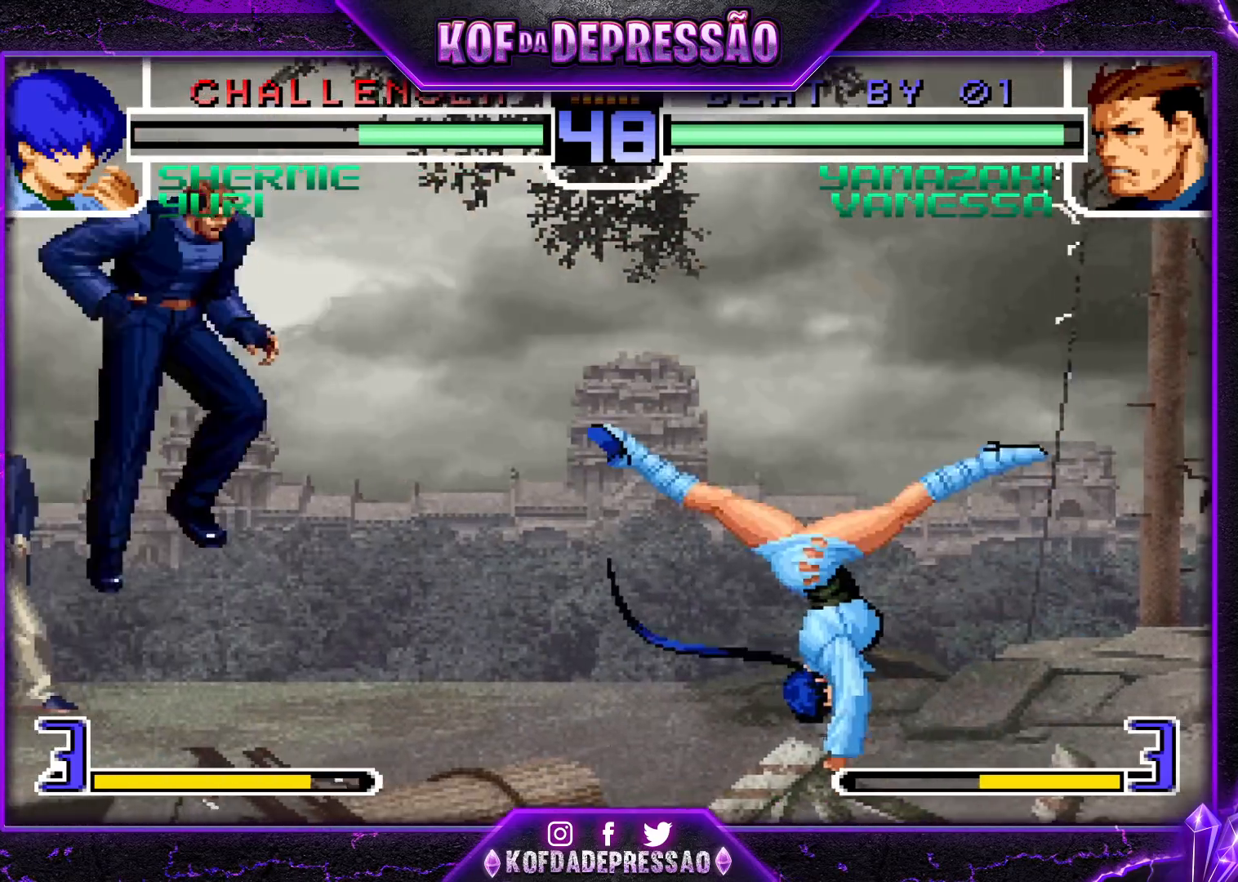
{"dt_ms": 984, "buttons": [], "left_stick": "down-right"}
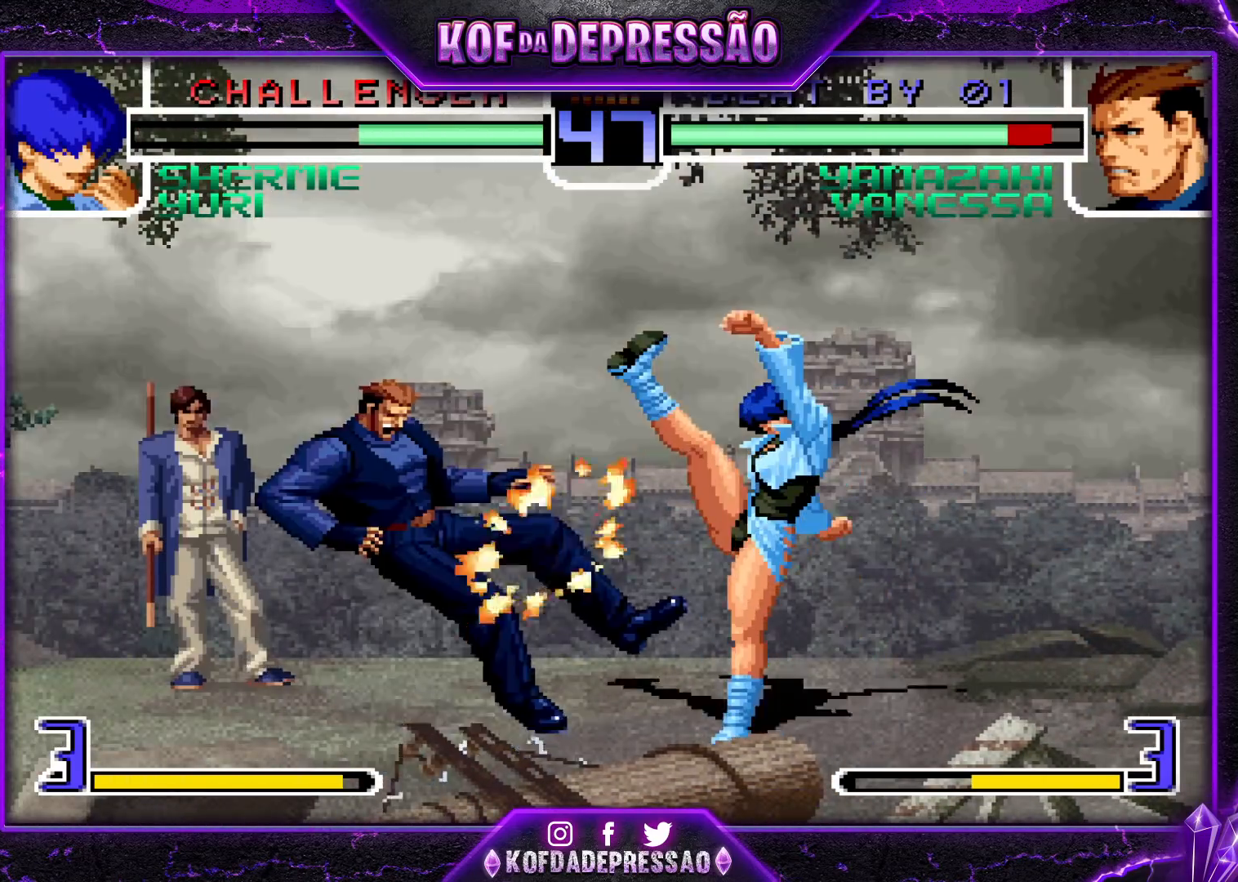
{"dt_ms": 501, "buttons": [], "left_stick": "center", "events": [[67, "left_stick", "center"], [184, "left_stick", "down-right"], [301, "left_stick", "center"]]}
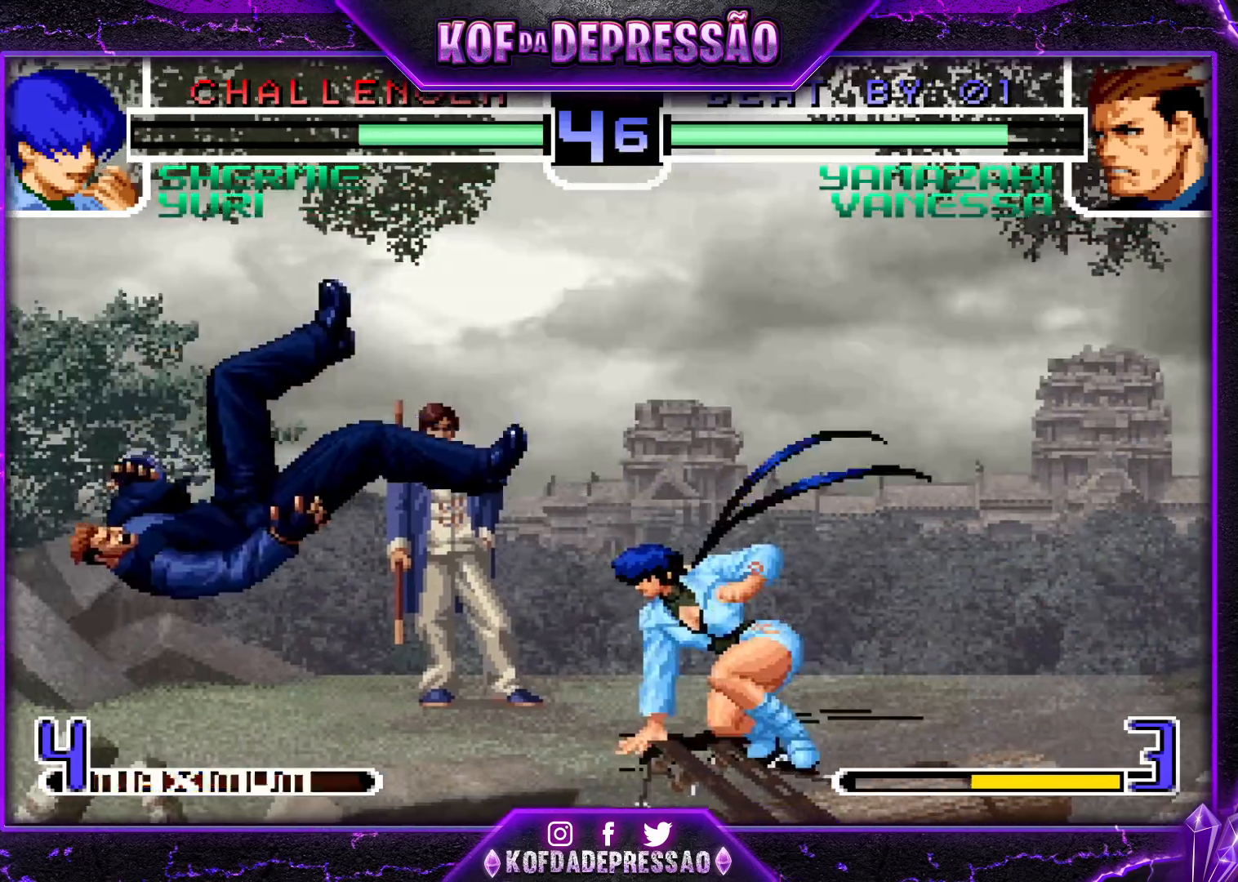
{"dt_ms": 500, "buttons": [], "left_stick": "right", "events": [[66, "SQUARE", "down"], [66, "TRIANGLE", "down"], [133, "SQUARE", "up"], [150, "TRIANGLE", "up"], [484, "left_stick", "right"]]}
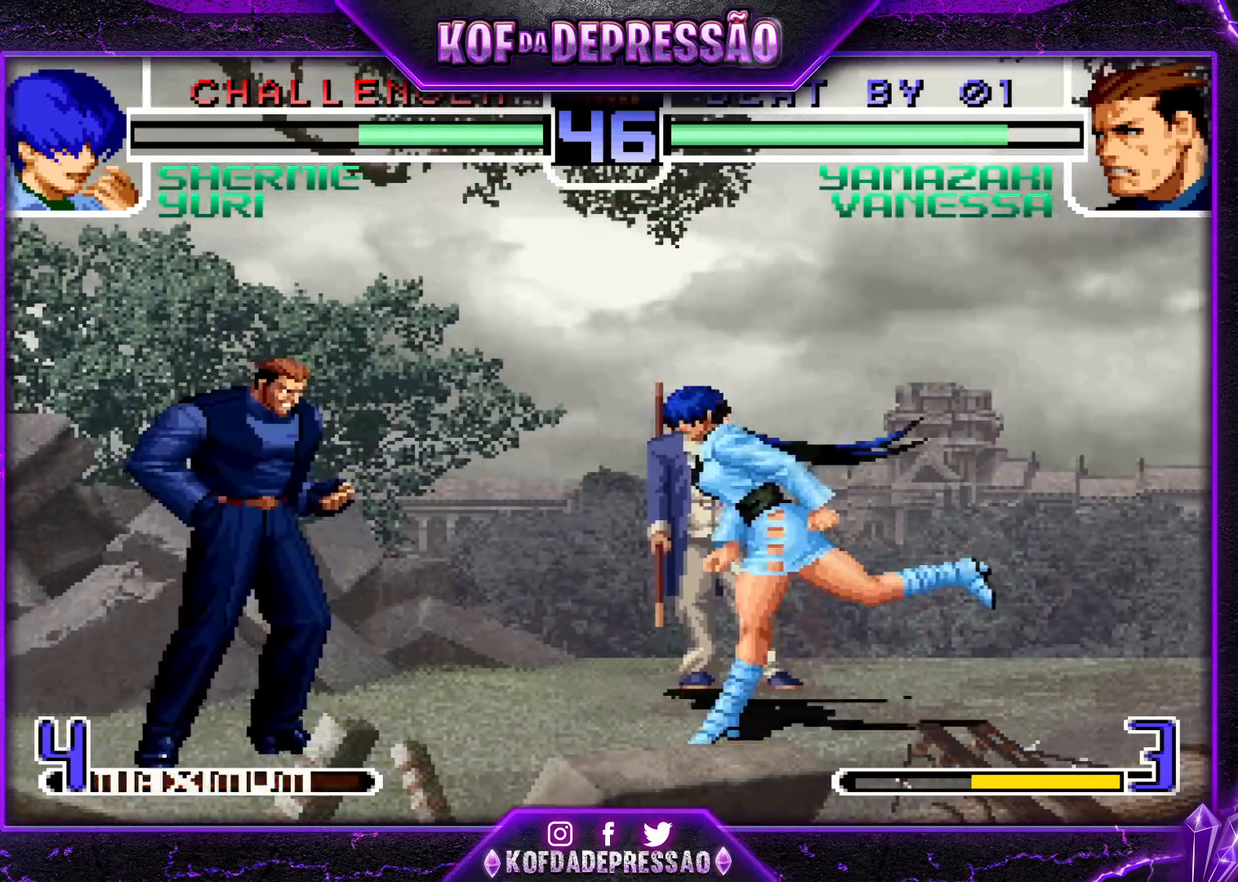
{"dt_ms": 501, "buttons": [], "left_stick": "center", "events": [[34, "R1", "down"], [67, "R1", "up"], [117, "R1", "down"], [184, "R1", "up"], [434, "left_stick", "center"]]}
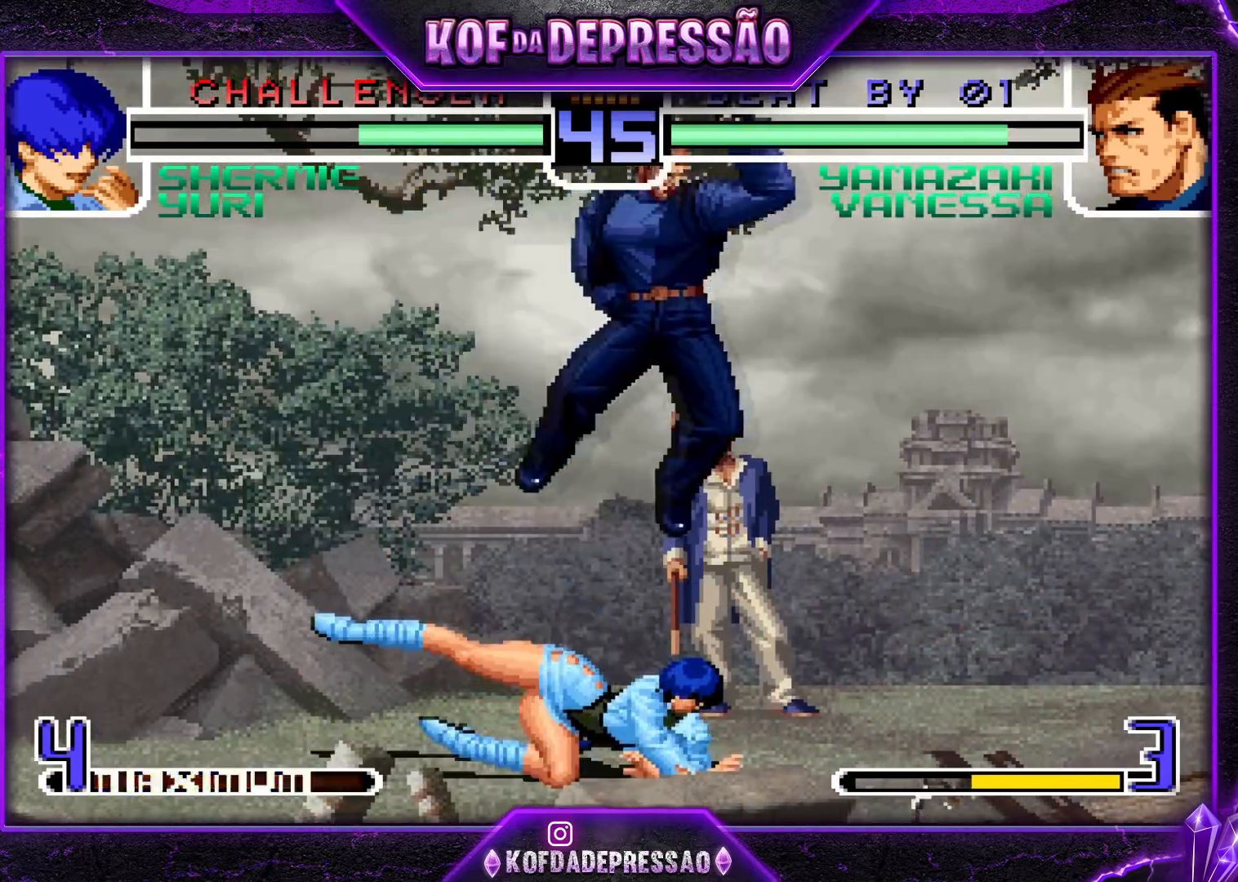
{"dt_ms": 500, "buttons": ["SQUARE"], "left_stick": "down", "events": [[150, "left_stick", "down"], [200, "TRIANGLE", "down"], [267, "TRIANGLE", "up"], [467, "SQUARE", "down"]]}
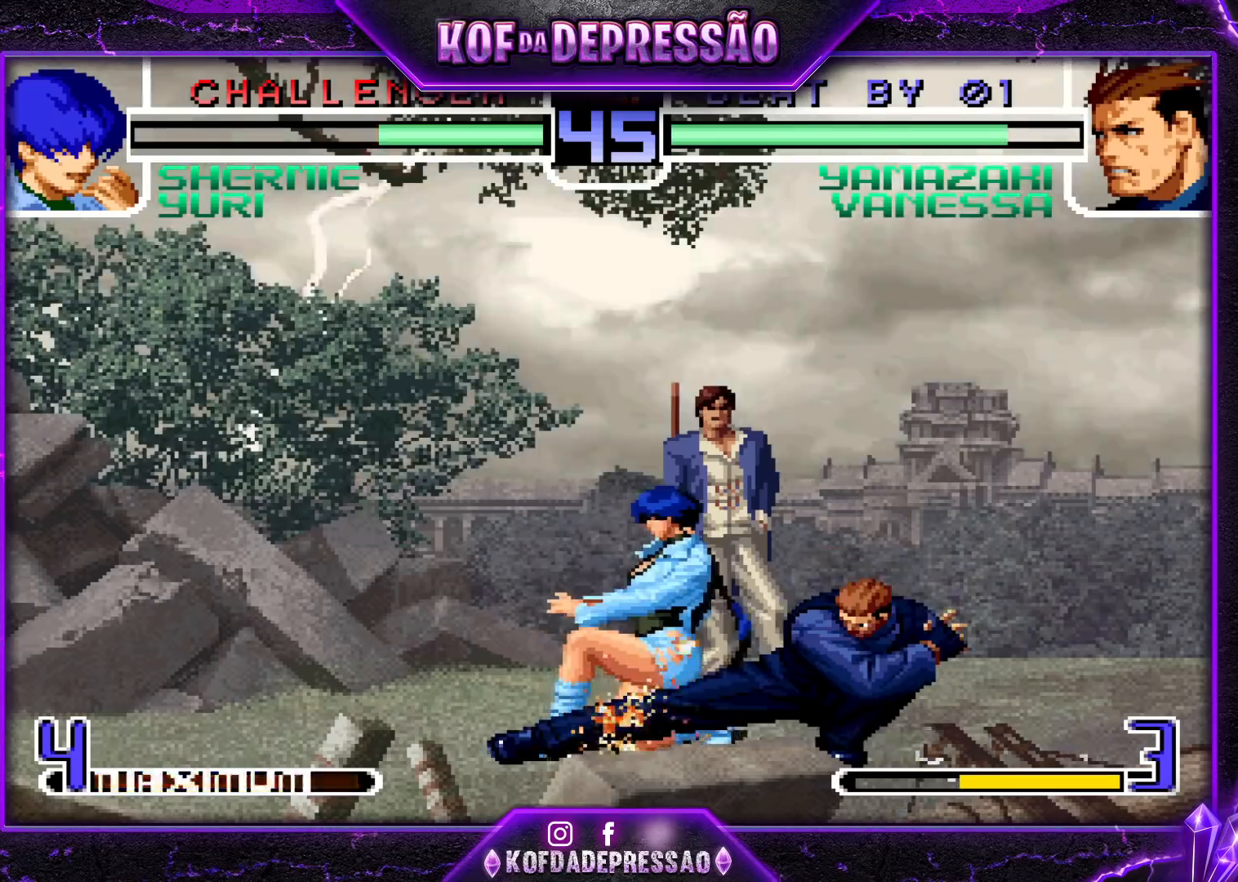
{"dt_ms": 501, "buttons": [], "left_stick": "center", "events": [[17, "SQUARE", "up"], [34, "left_stick", "center"], [84, "left_stick", "down-right"], [150, "TRIANGLE", "down"], [200, "left_stick", "center"], [234, "TRIANGLE", "up"]]}
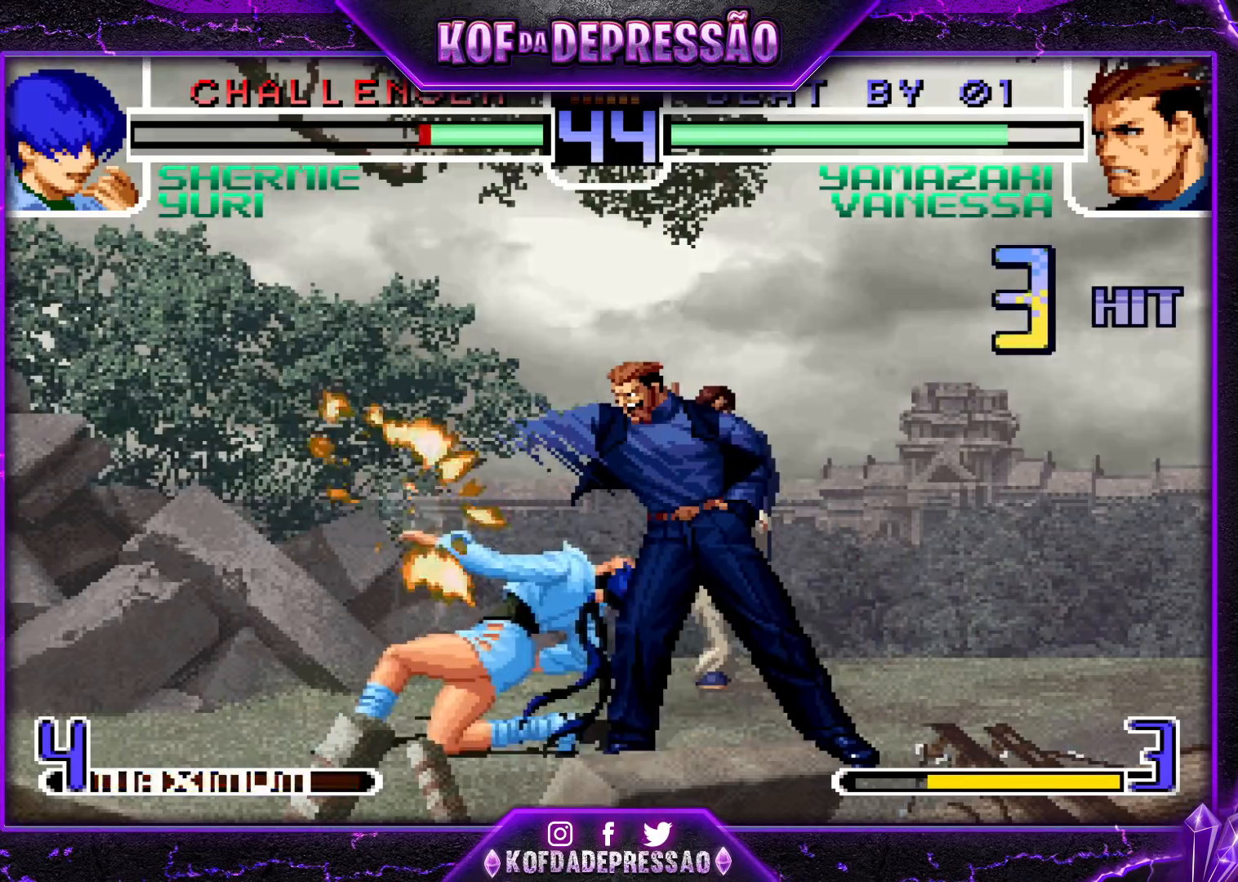
{"dt_ms": 500, "buttons": [], "left_stick": "center", "events": []}